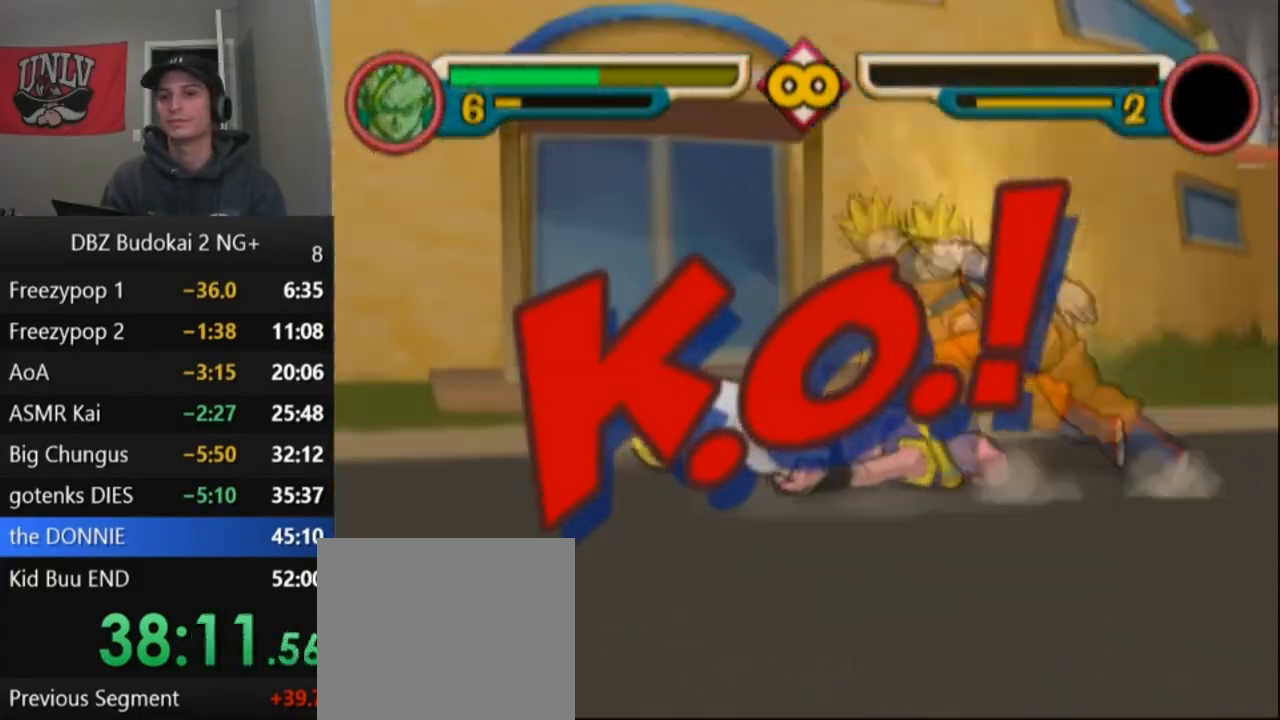
Gameplay with a controller (PlayStation layout); each line is a JSON object with the inputs held at the frame after it. "events" lists button and stick changes between this image and that frame as [ms after this image, input, new state], when the widget could be followed in between. Not read: right_stick.
{"buttons": ["CROSS", "DPAD_RIGHT"], "left_stick": "center", "events": [[66, "CROSS", "down"], [100, "DPAD_LEFT", "up"], [200, "DPAD_RIGHT", "down"], [267, "DPAD_RIGHT", "up"], [333, "DPAD_RIGHT", "down"]]}
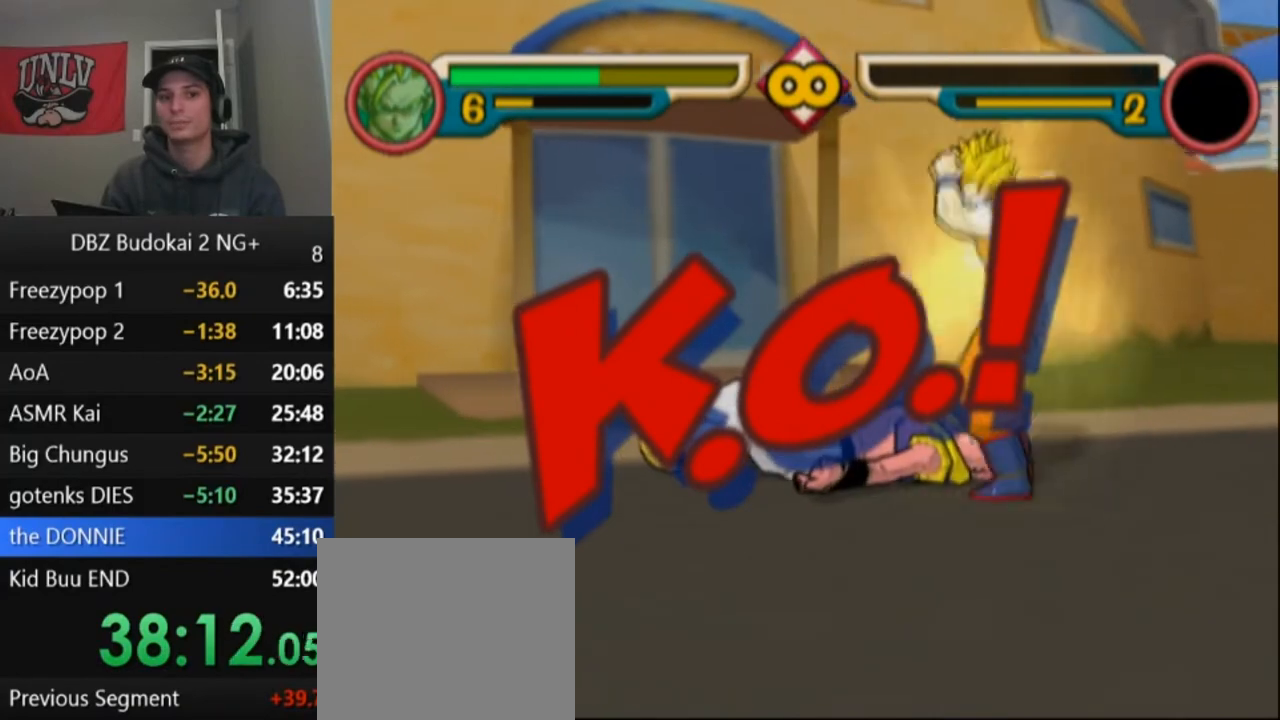
{"buttons": ["CROSS", "DPAD_RIGHT"], "left_stick": "center", "events": []}
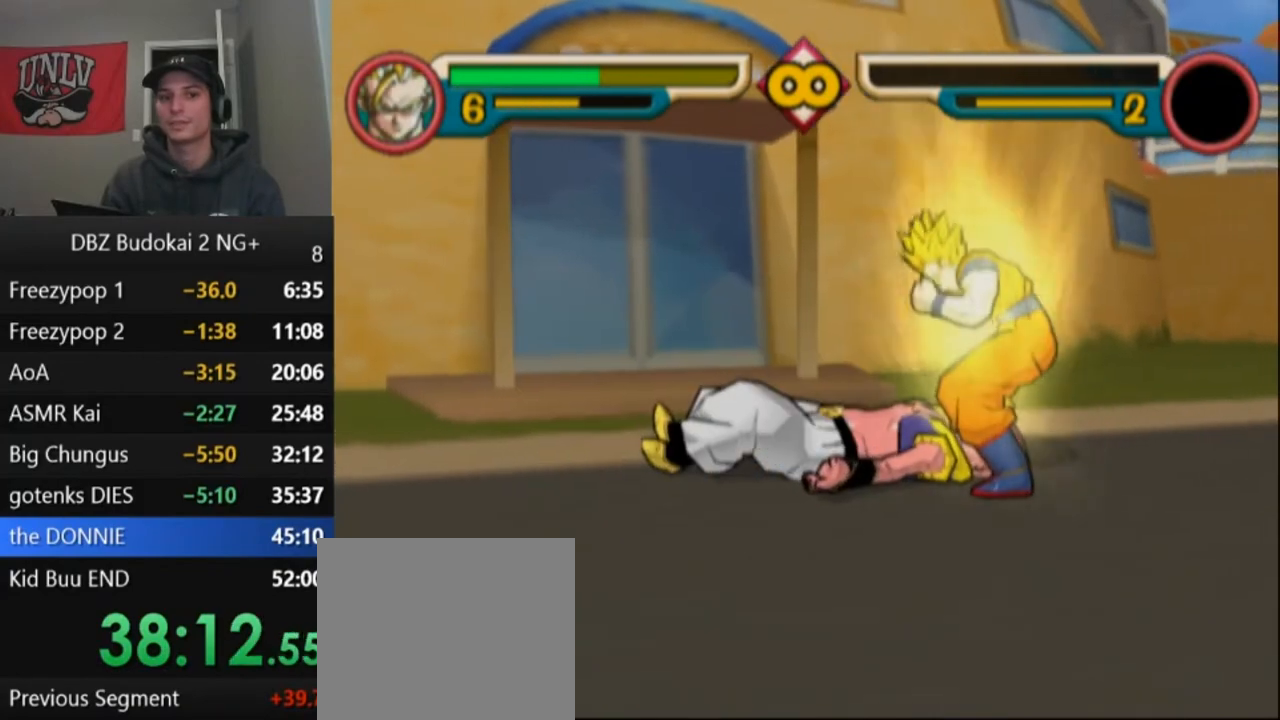
{"buttons": ["CROSS", "DPAD_RIGHT"], "left_stick": "center", "events": []}
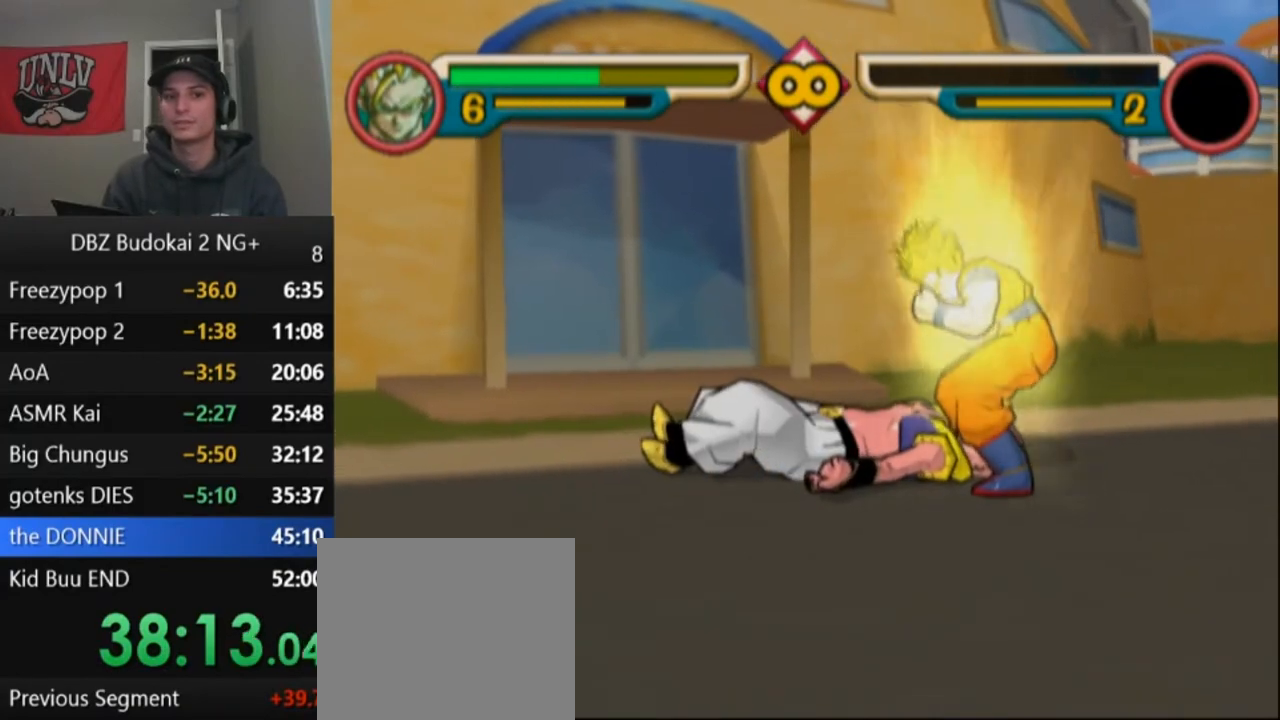
{"buttons": ["R2"], "left_stick": "center", "events": [[434, "CROSS", "up"], [501, "DPAD_RIGHT", "up"], [501, "R2", "down"]]}
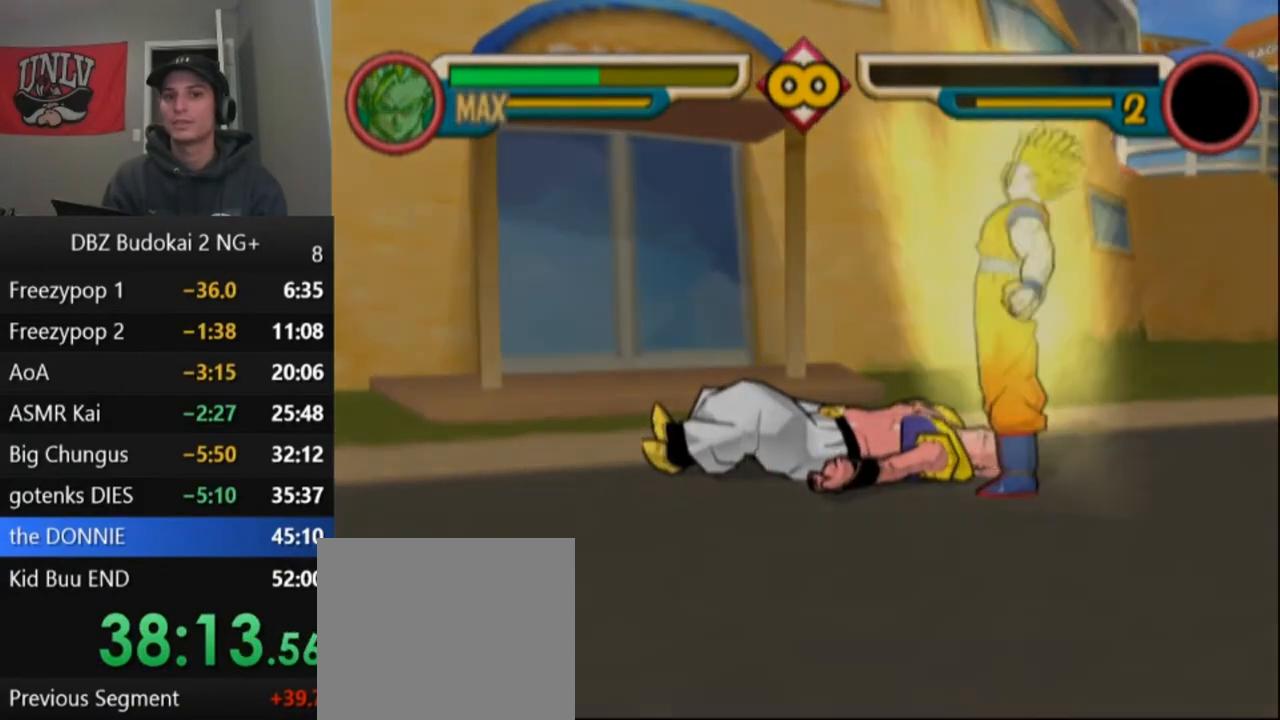
{"buttons": ["R2"], "left_stick": "center", "events": [[100, "R2", "up"], [166, "R2", "down"], [233, "R2", "up"], [333, "R2", "down"], [367, "R2", "up"], [467, "R2", "down"]]}
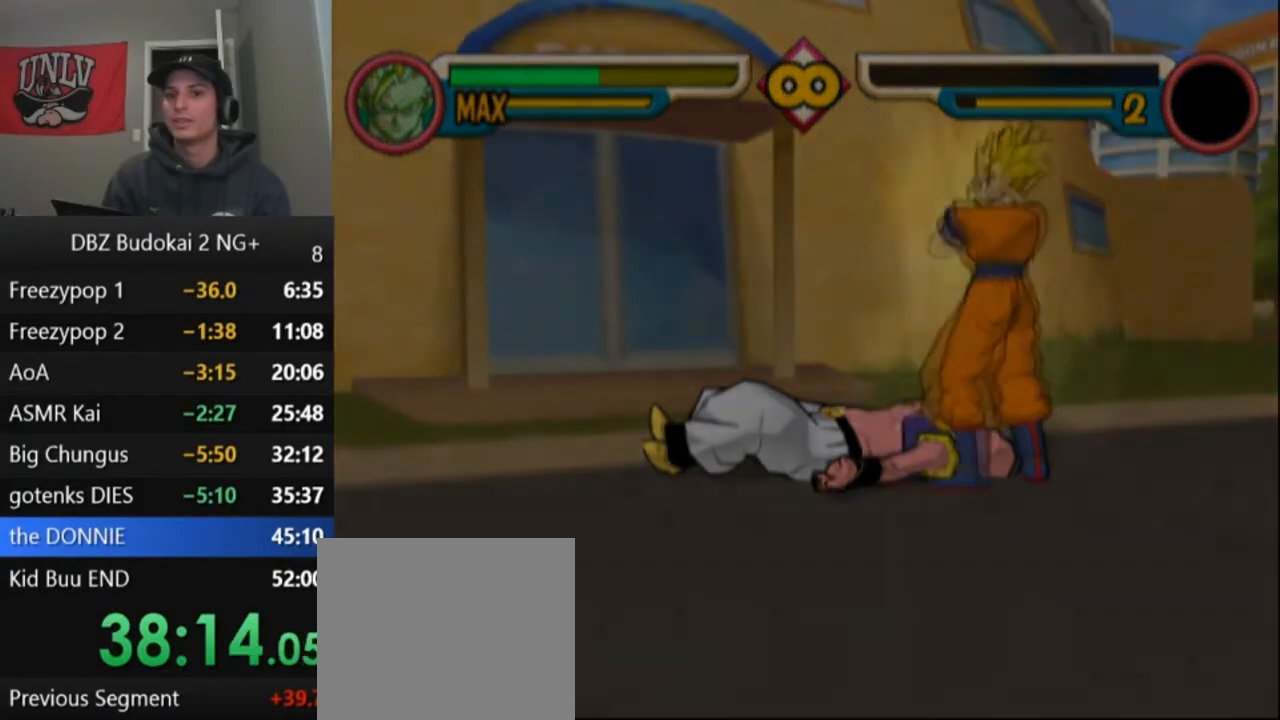
{"buttons": [], "left_stick": "center", "events": [[33, "R2", "up"], [100, "R2", "down"], [200, "R2", "up"]]}
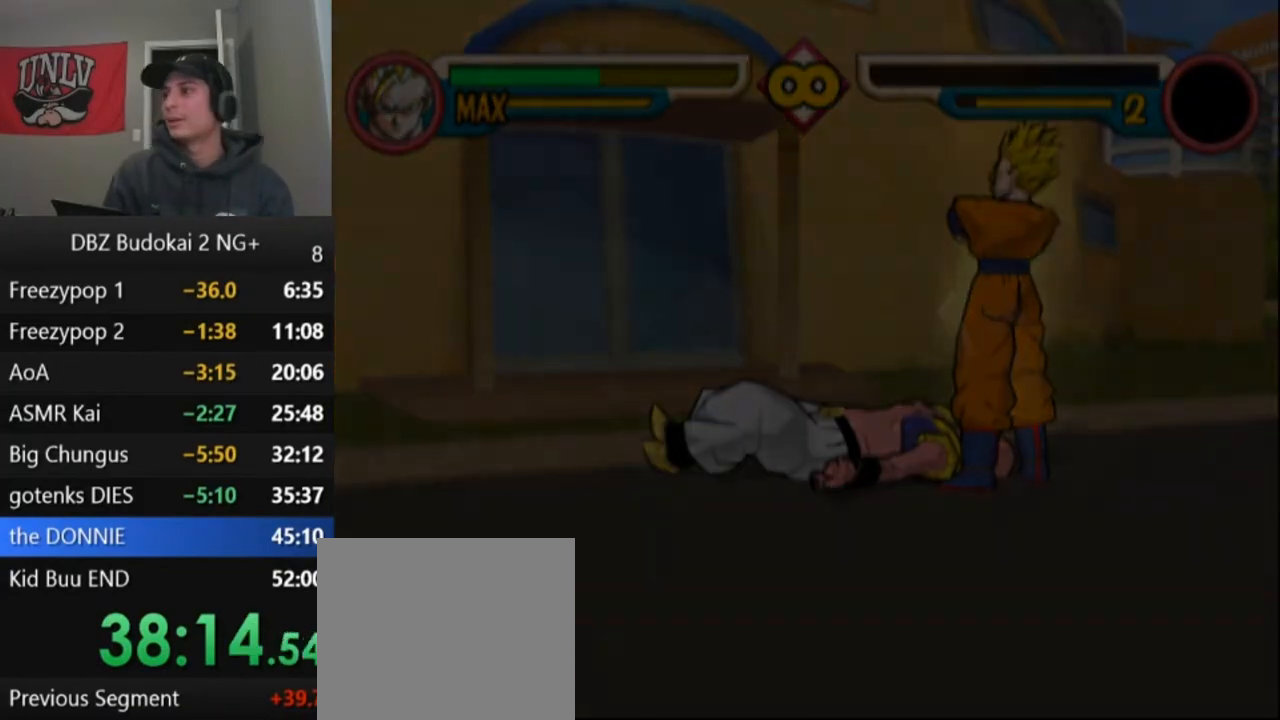
{"buttons": [], "left_stick": "center", "events": []}
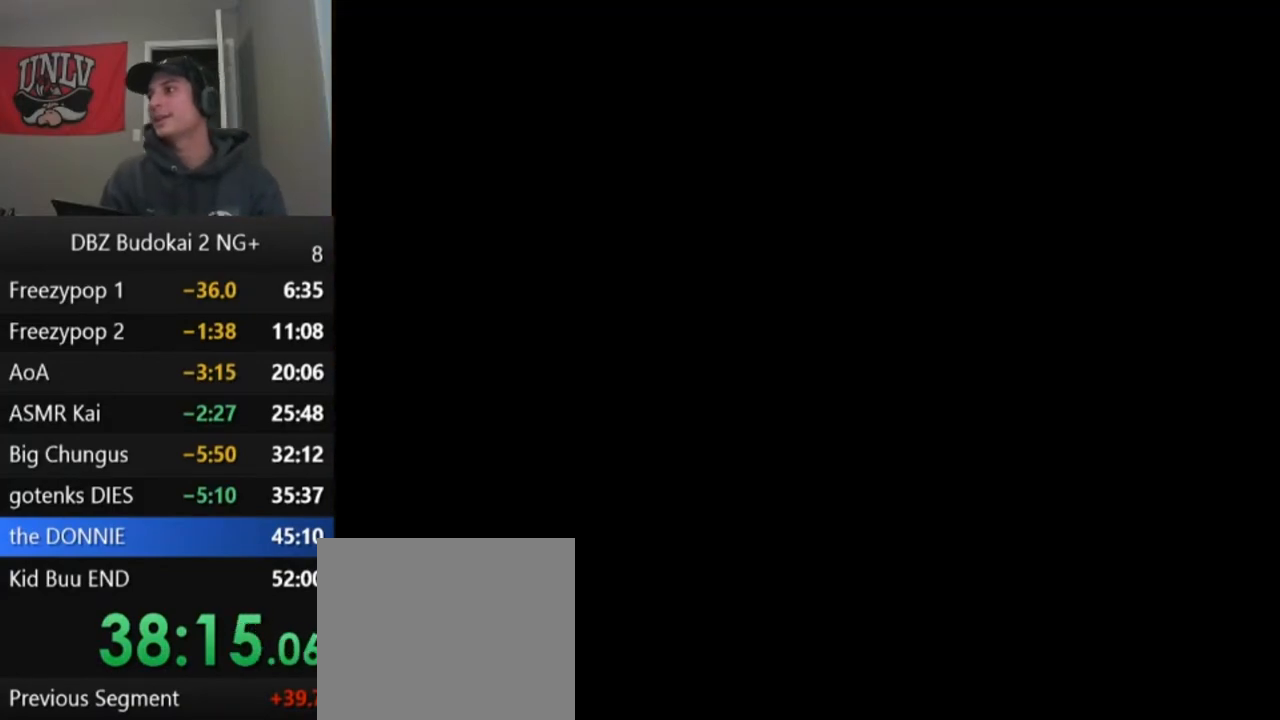
{"buttons": [], "left_stick": "center", "events": [[267, "CROSS", "down"], [334, "CROSS", "up"], [434, "CROSS", "down"], [501, "CROSS", "up"]]}
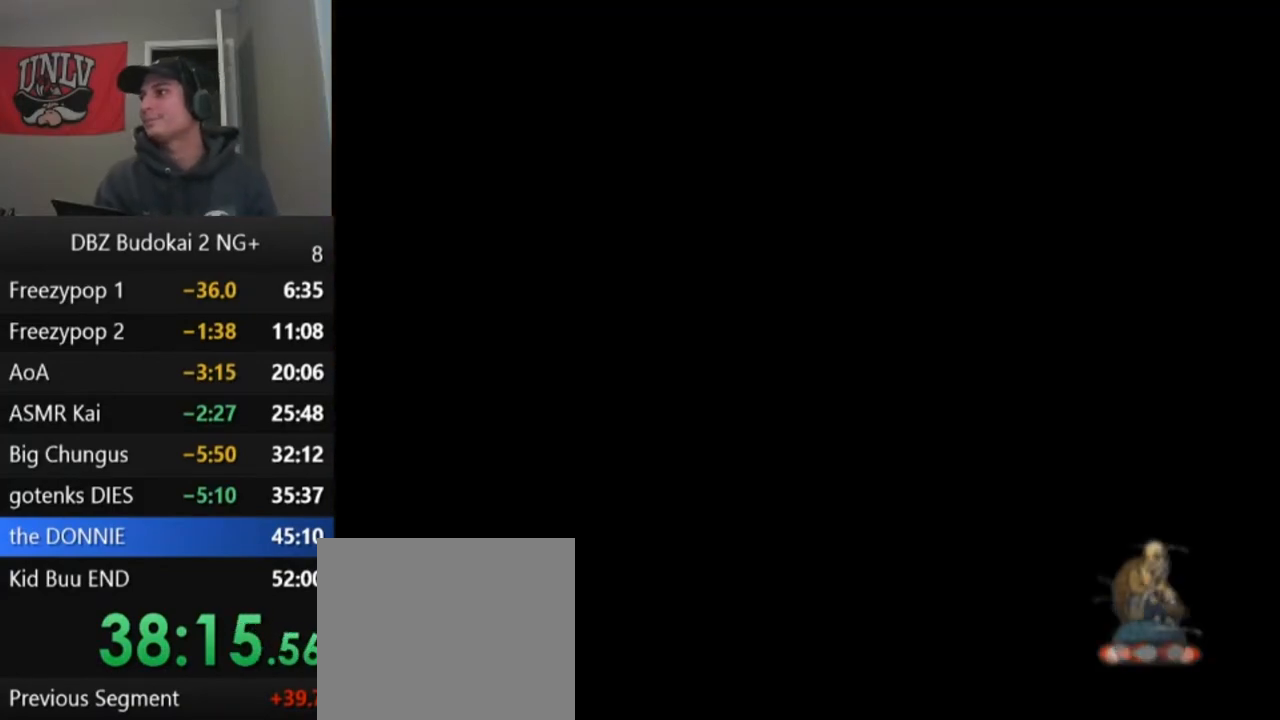
{"buttons": [], "left_stick": "center", "events": []}
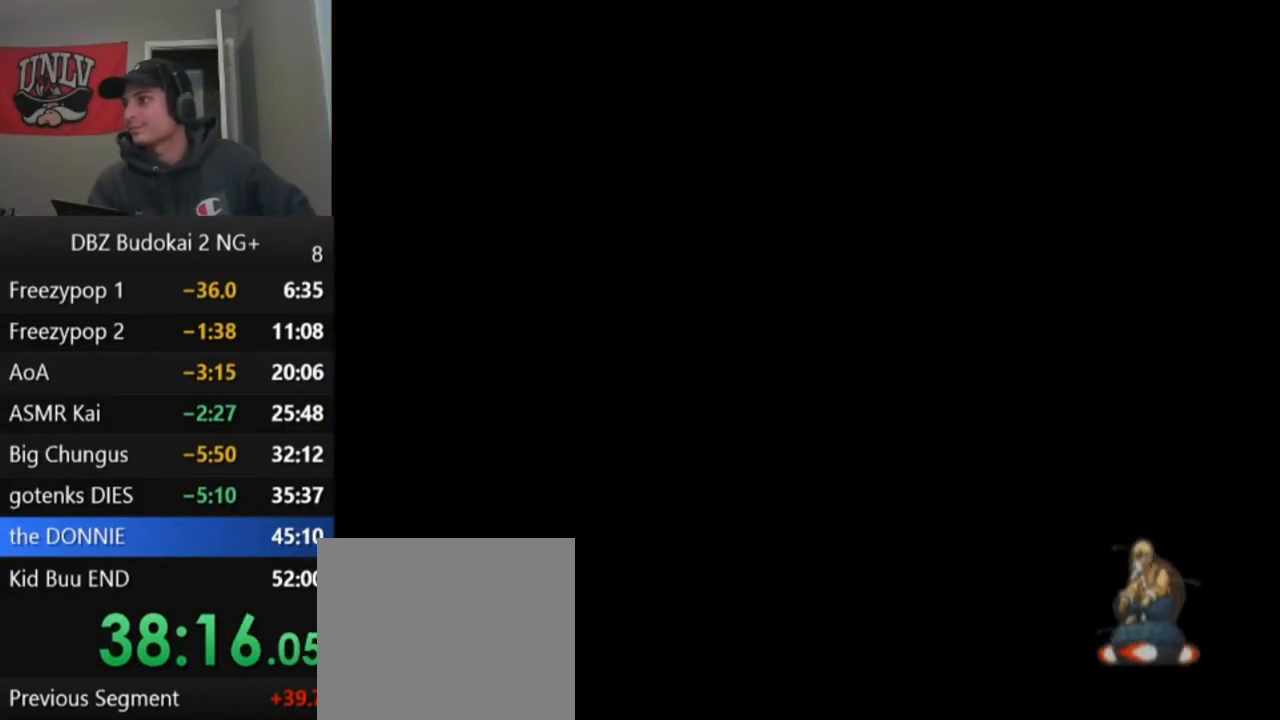
{"buttons": [], "left_stick": "center", "events": []}
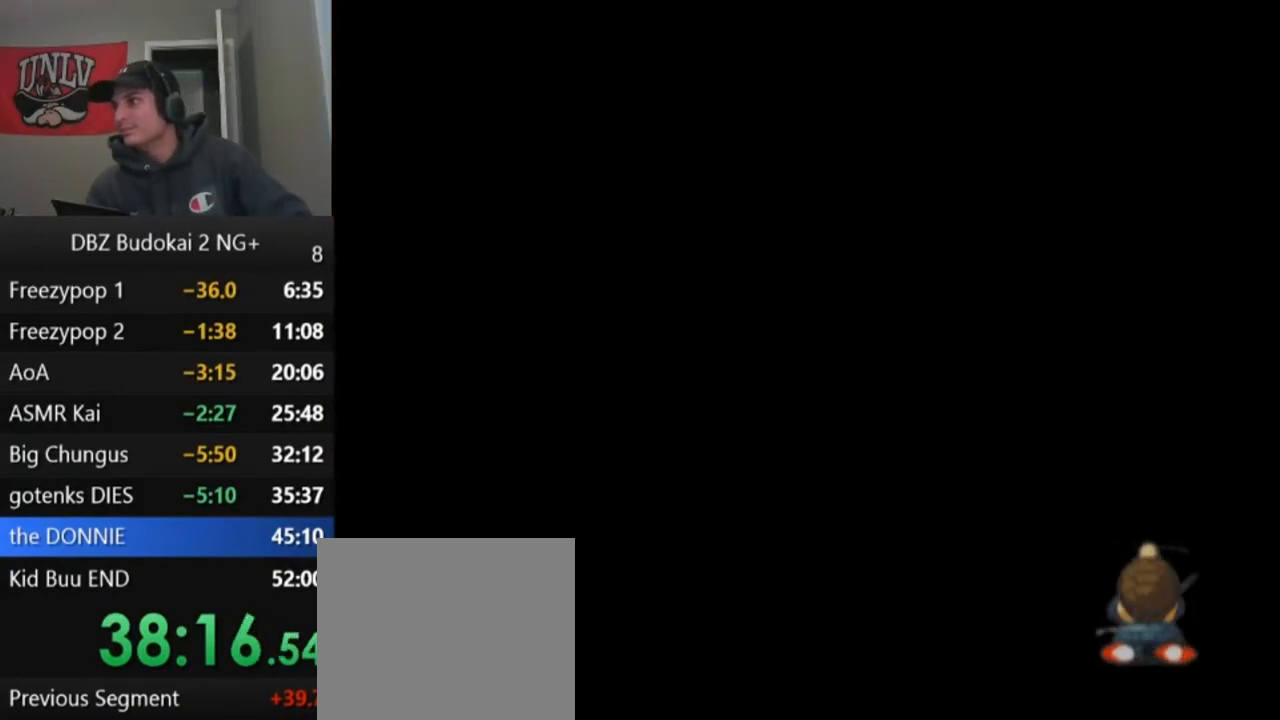
{"buttons": [], "left_stick": "center", "events": []}
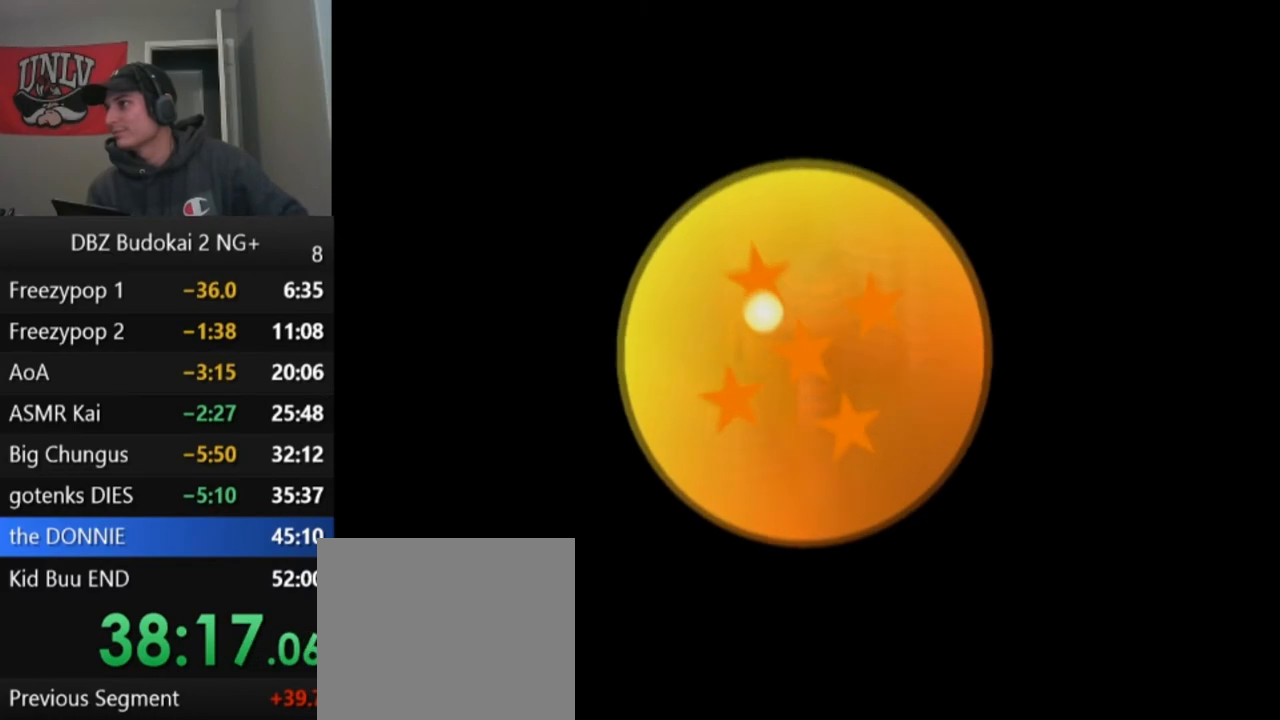
{"buttons": [], "left_stick": "center", "events": []}
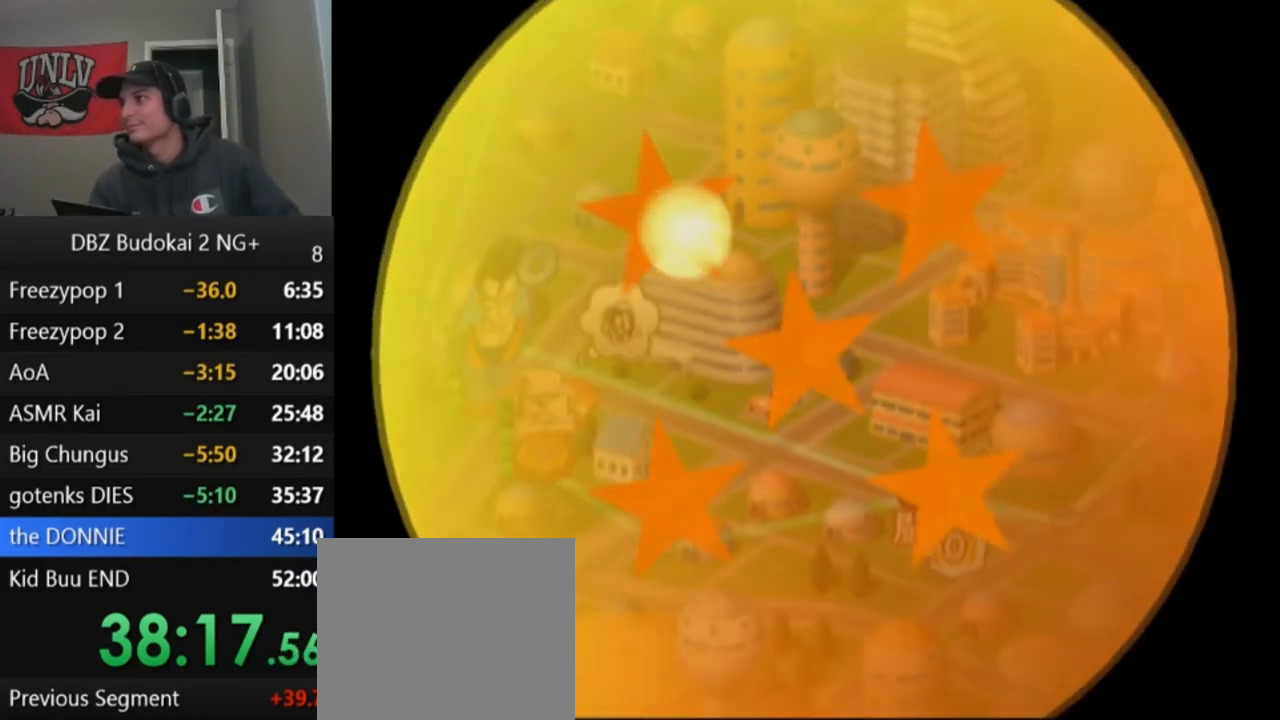
{"buttons": [], "left_stick": "center", "events": []}
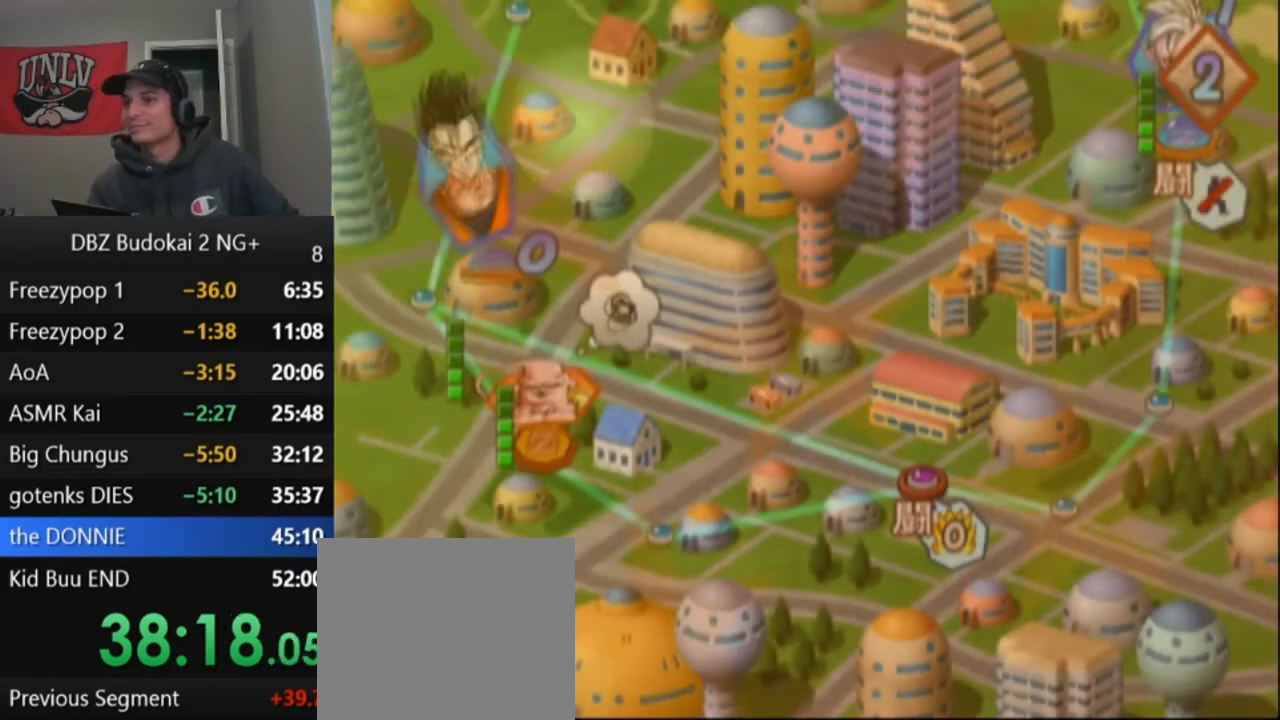
{"buttons": [], "left_stick": "center", "events": []}
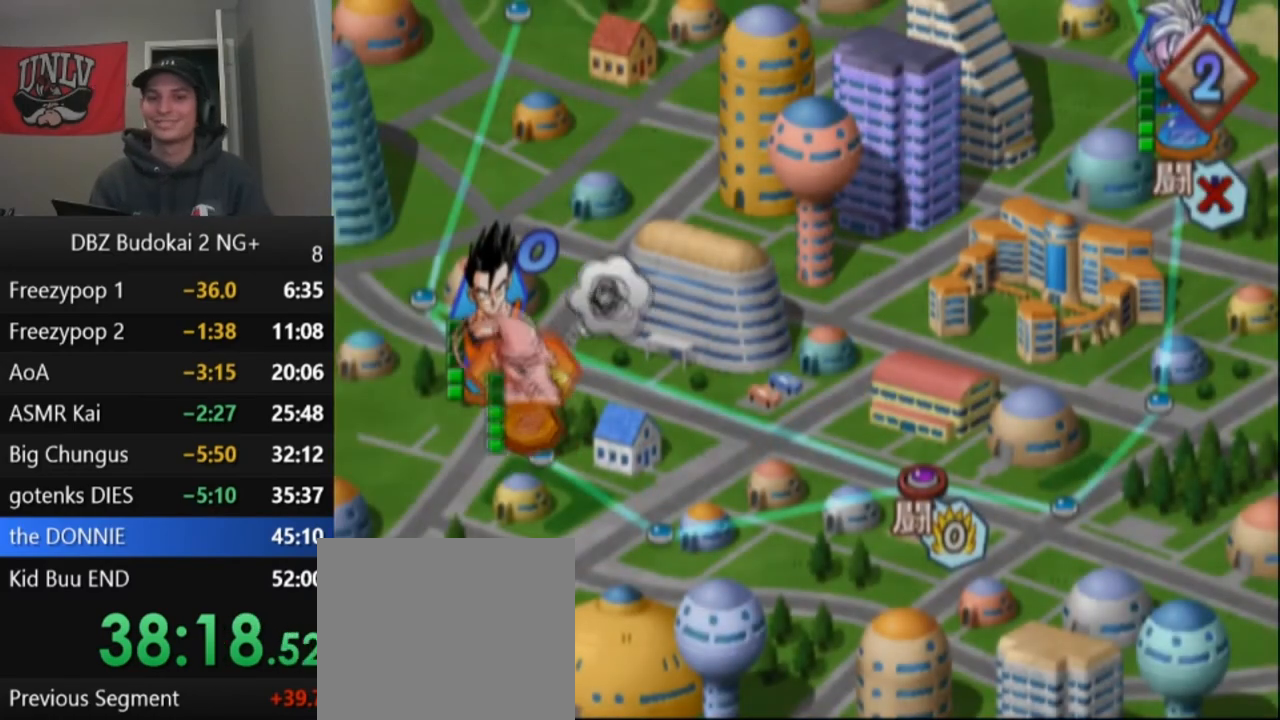
{"buttons": [], "left_stick": "center", "events": [[34, "CROSS", "down"], [67, "CROSS", "up"]]}
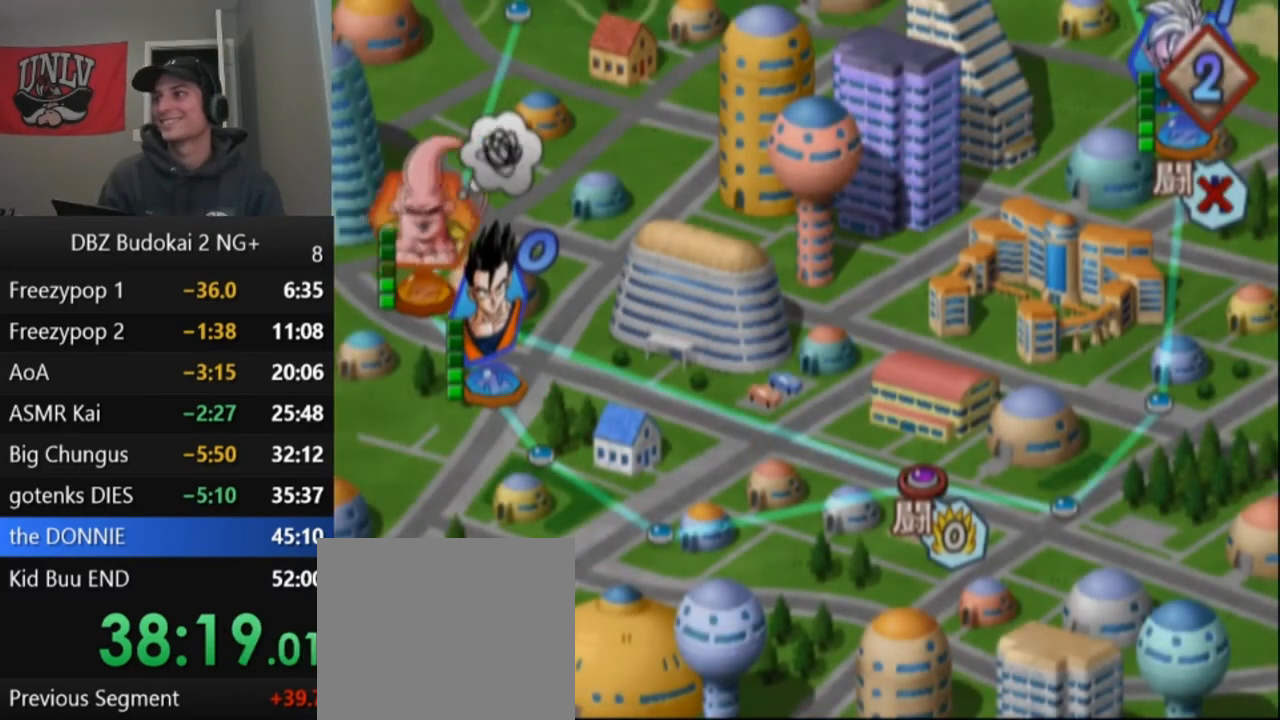
{"buttons": [], "left_stick": "center", "events": []}
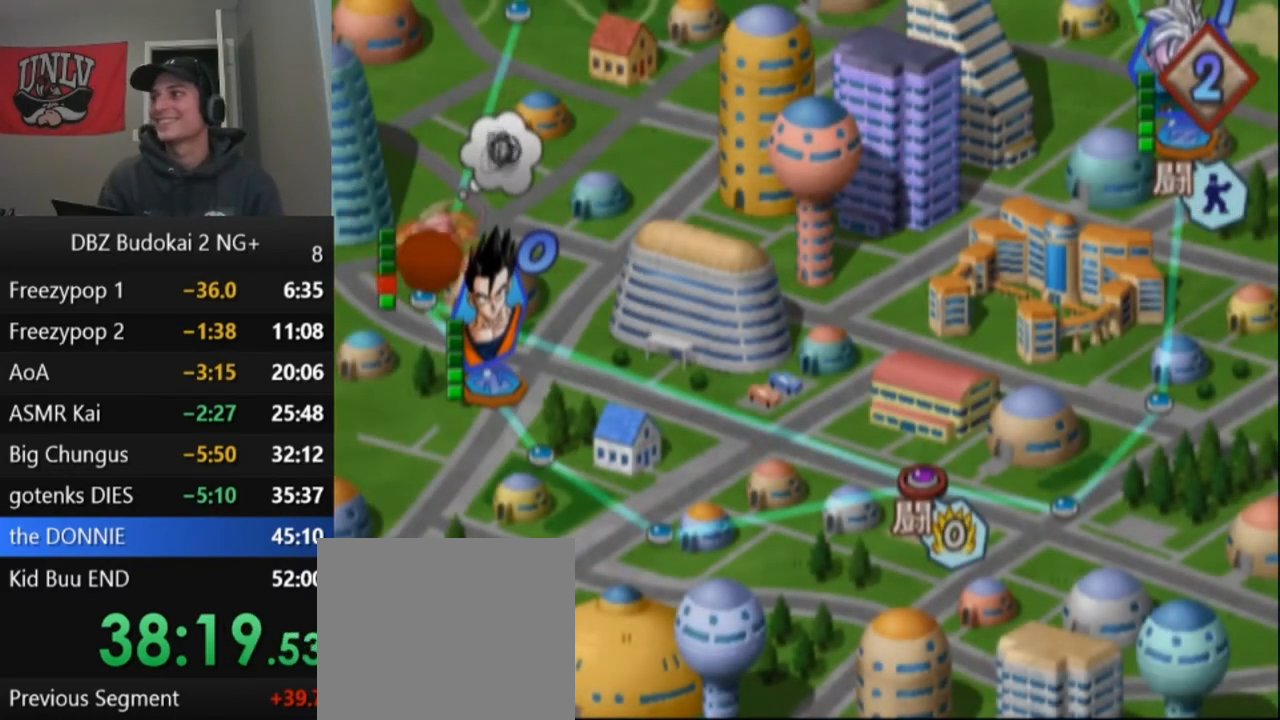
{"buttons": [], "left_stick": "center", "events": []}
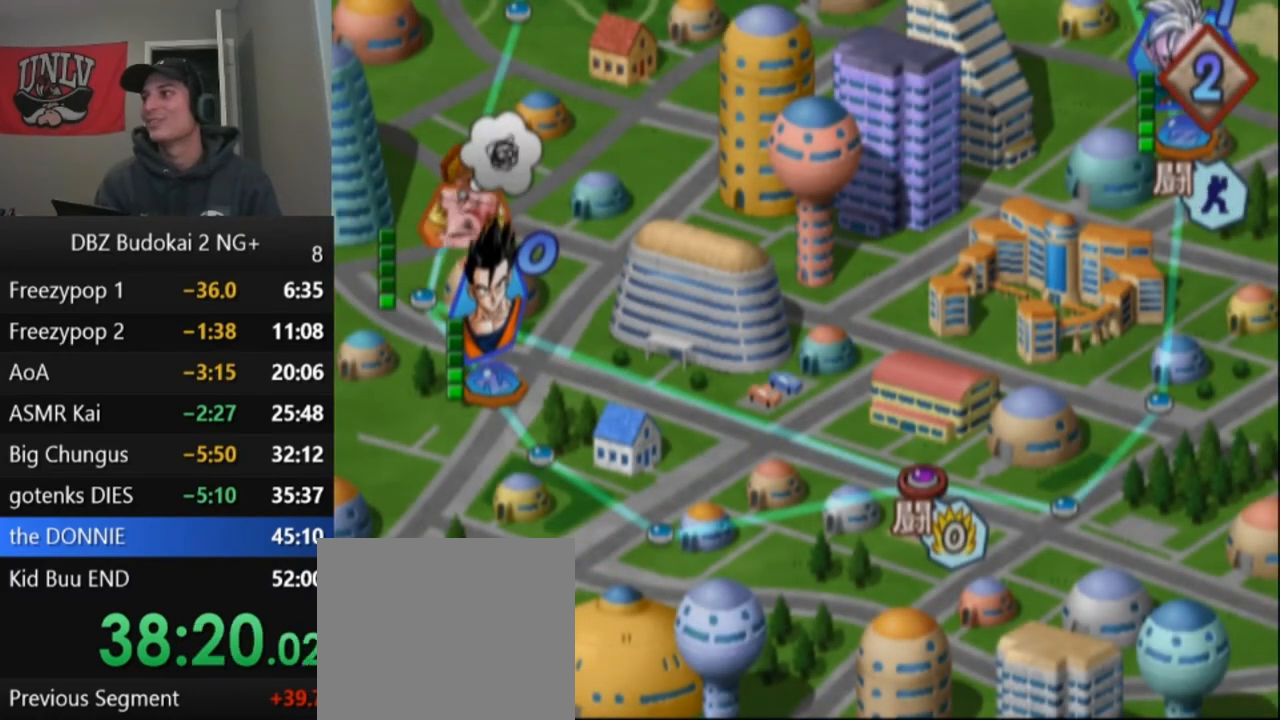
{"buttons": [], "left_stick": "center", "events": []}
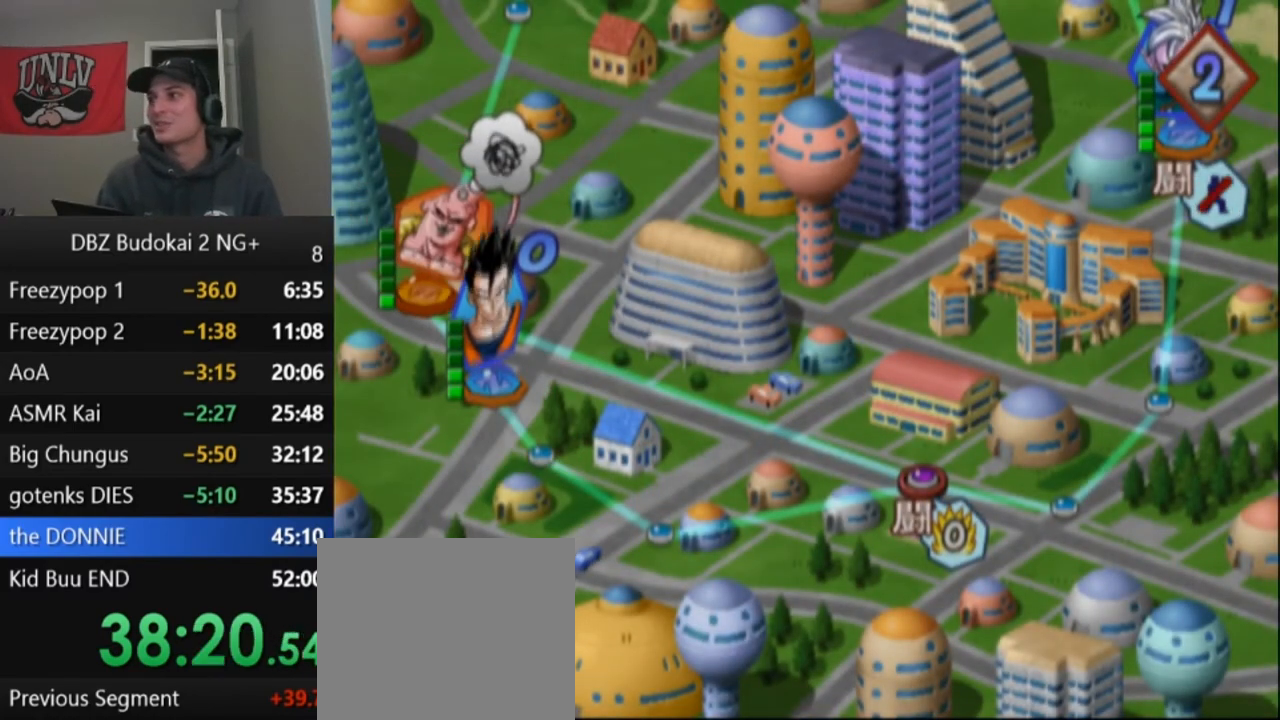
{"buttons": [], "left_stick": "center", "events": []}
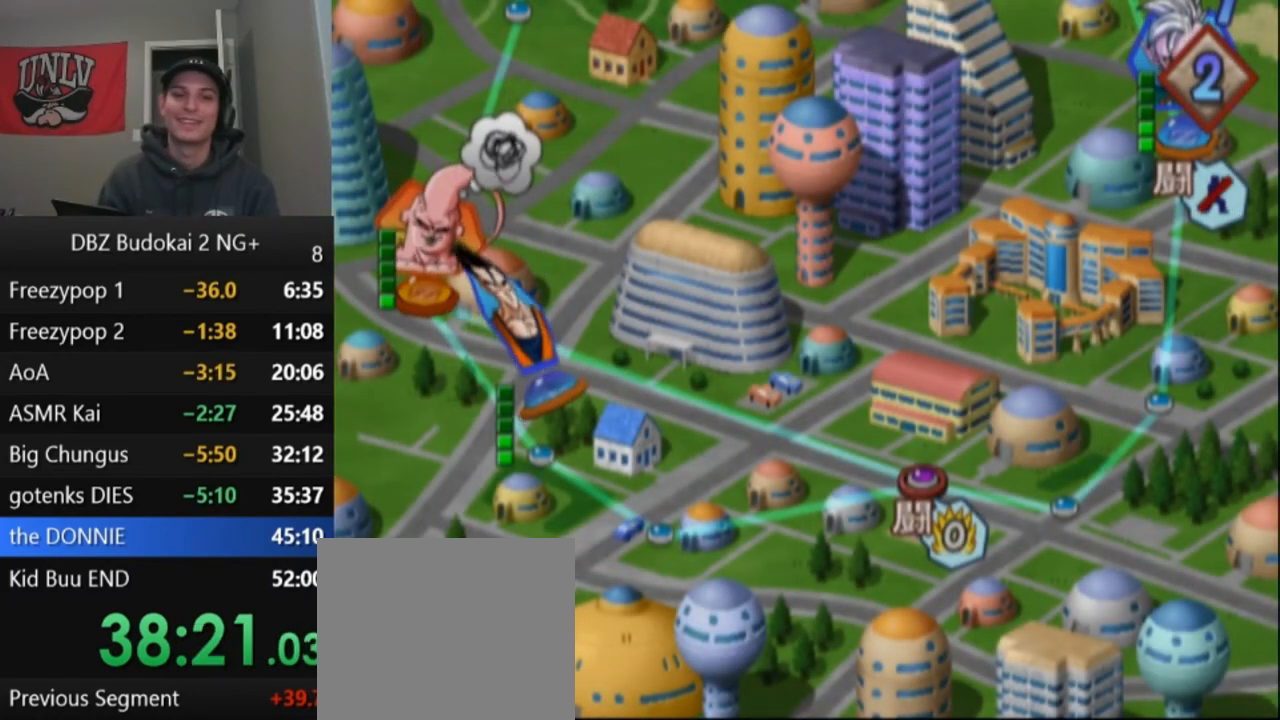
{"buttons": [], "left_stick": "center", "events": [[233, "CROSS", "down"], [333, "CROSS", "up"], [400, "CROSS", "down"], [467, "CROSS", "up"]]}
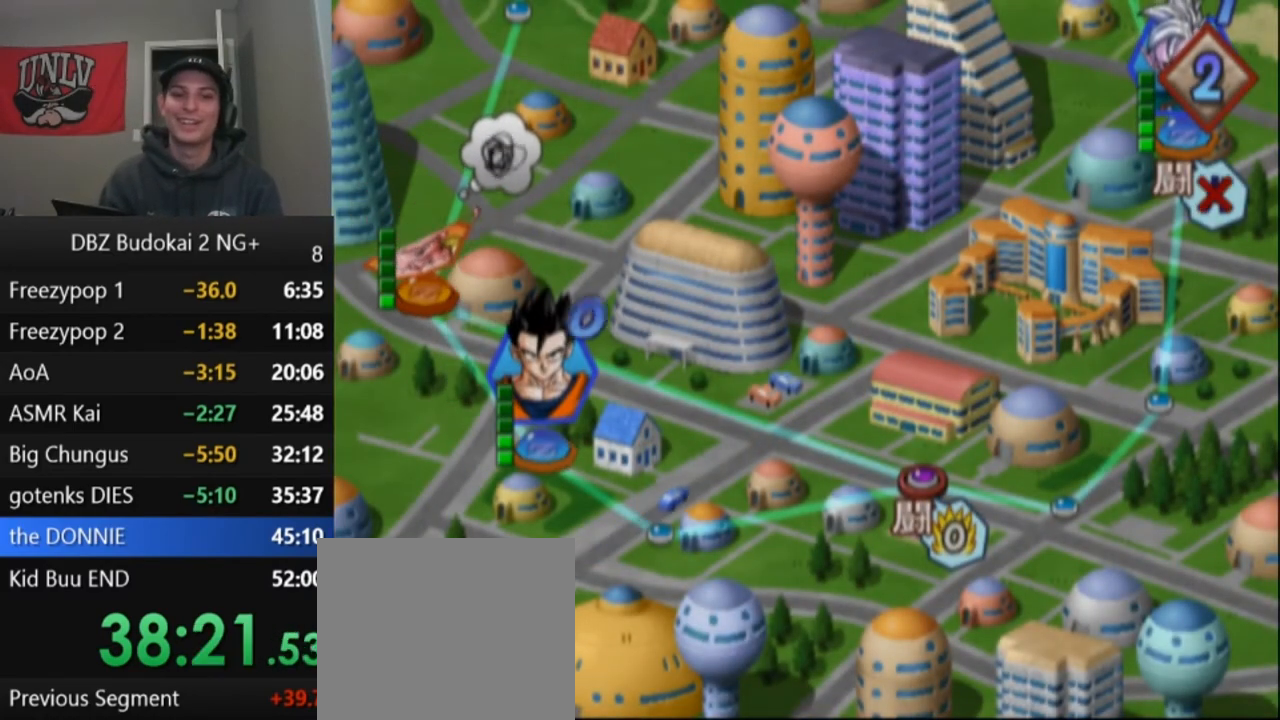
{"buttons": [], "left_stick": "center", "events": []}
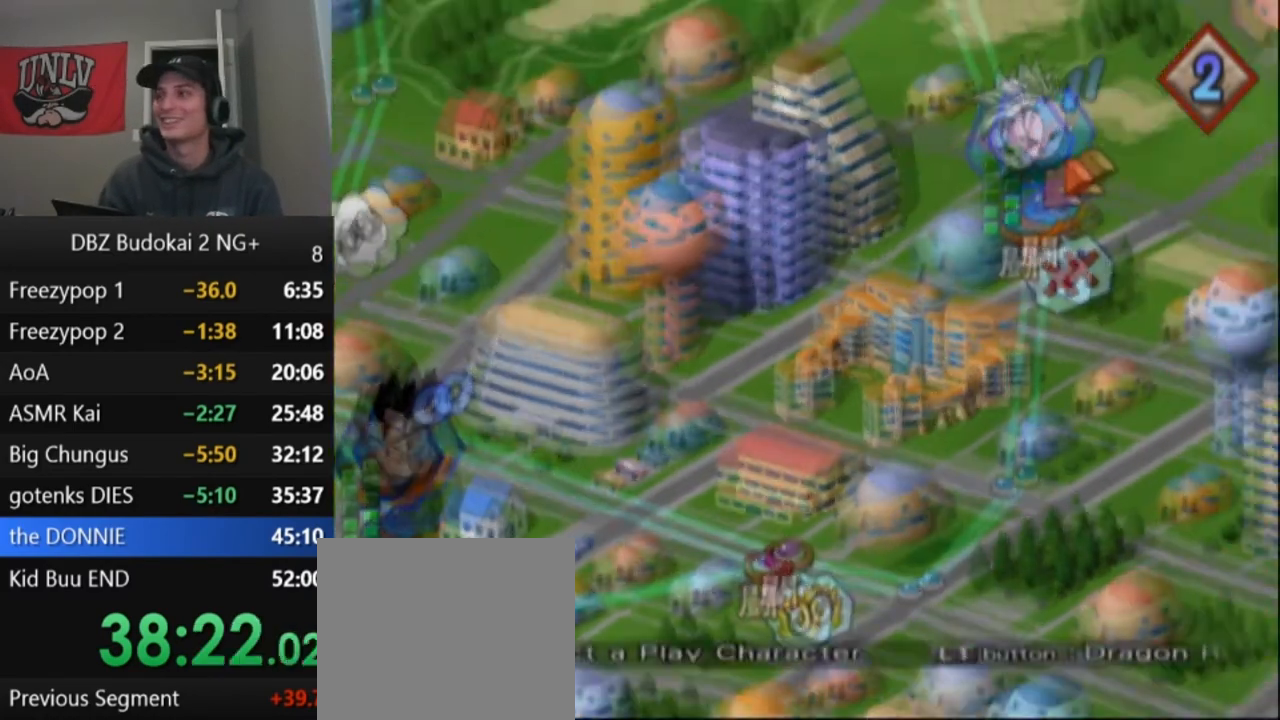
{"buttons": [], "left_stick": "center", "events": []}
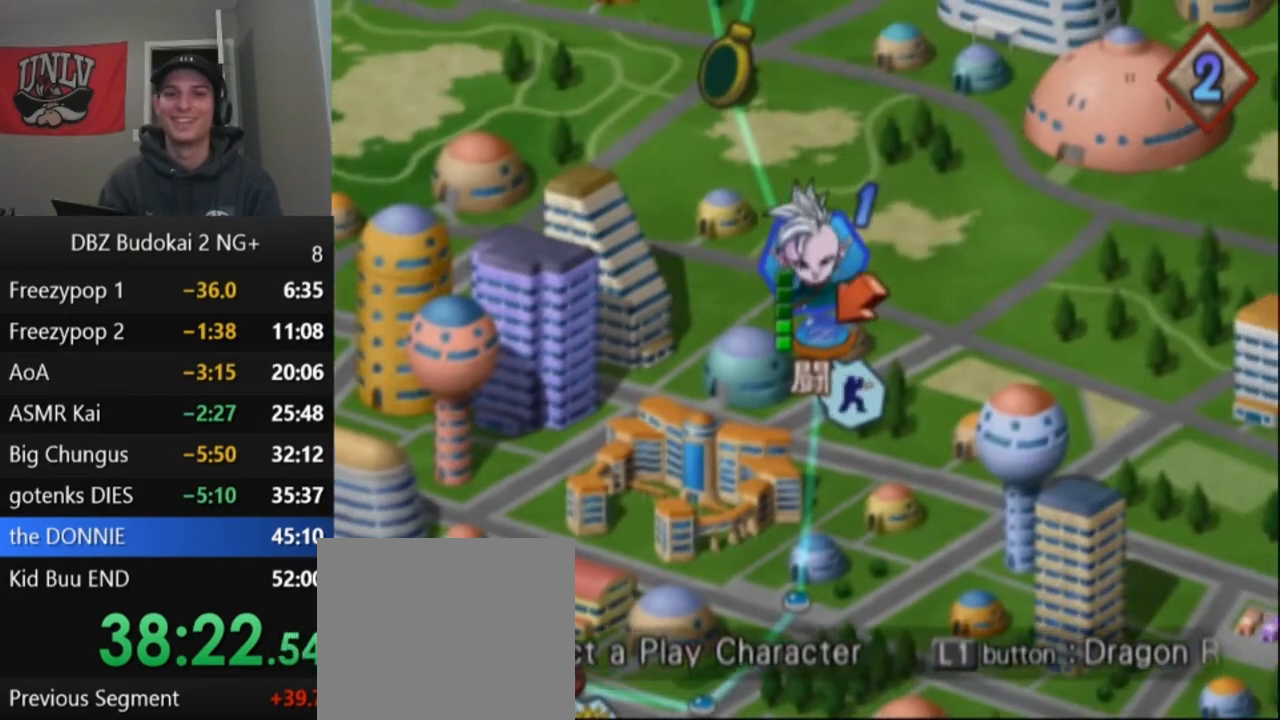
{"buttons": ["CIRCLE"], "left_stick": "center", "events": [[267, "CROSS", "down"], [367, "CROSS", "up"], [434, "CIRCLE", "down"]]}
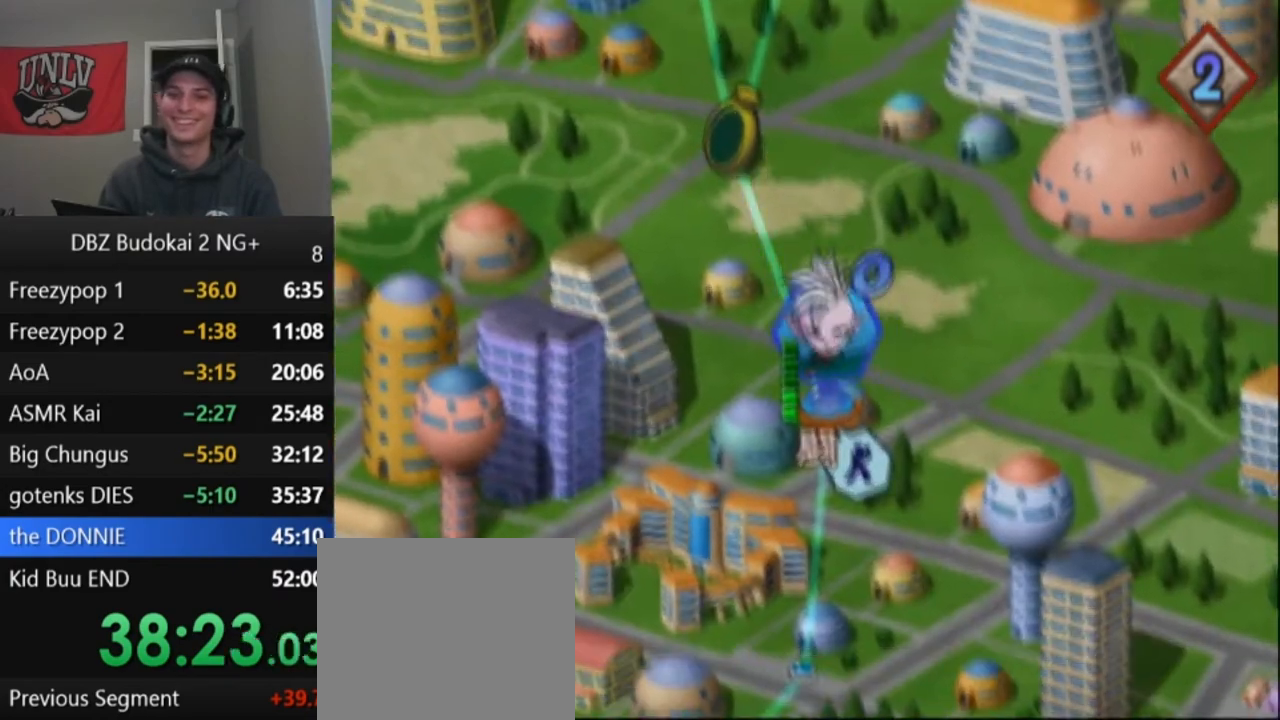
{"buttons": [], "left_stick": "center", "events": [[33, "CIRCLE", "up"]]}
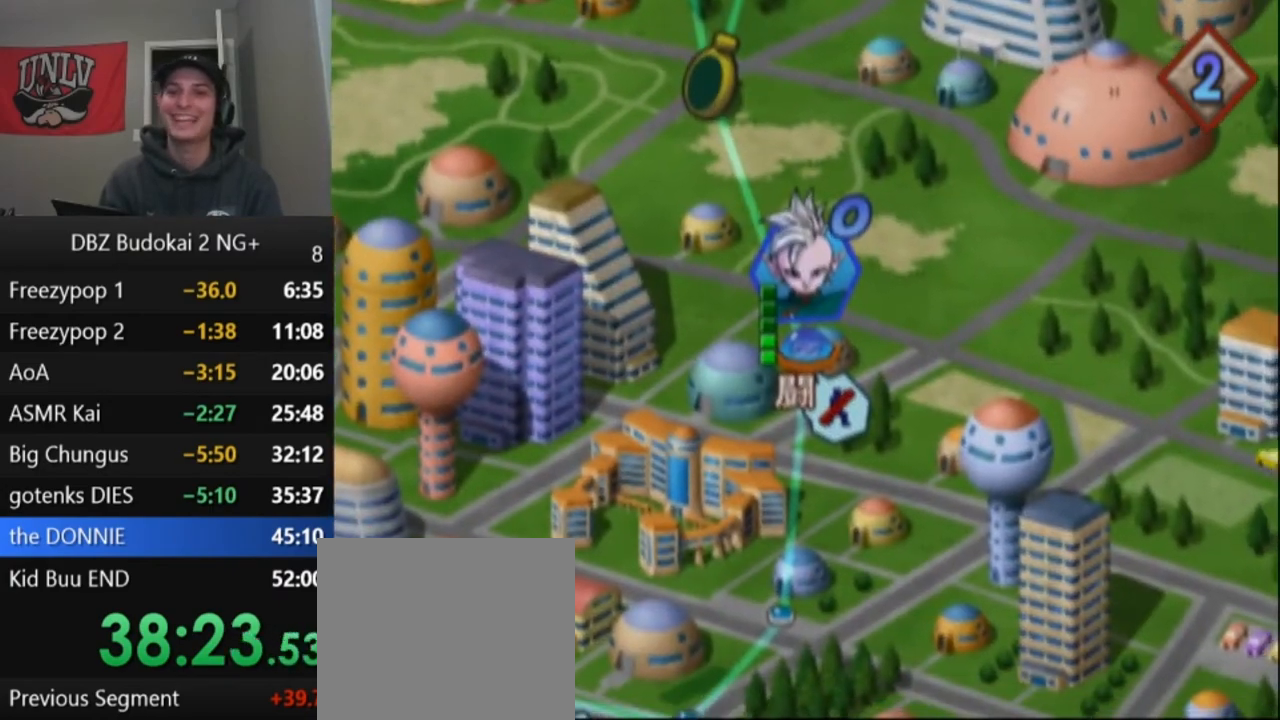
{"buttons": [], "left_stick": "center", "events": []}
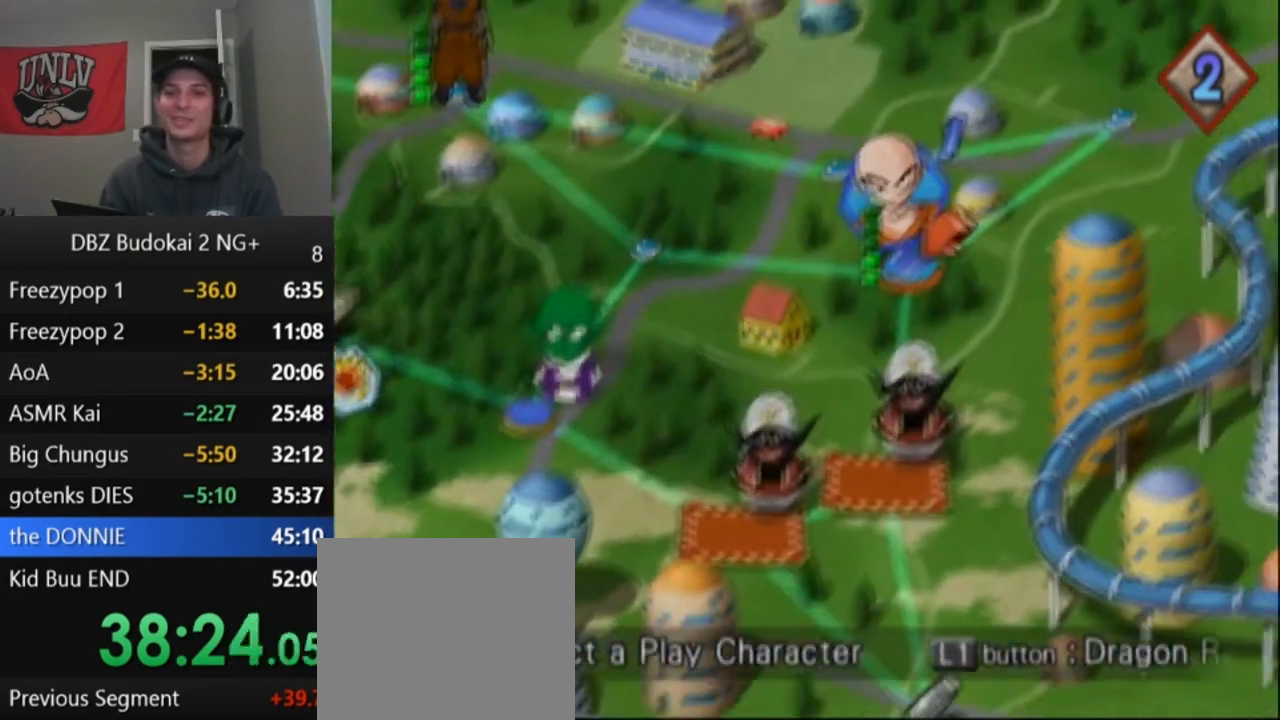
{"buttons": [], "left_stick": "center", "events": [[233, "CROSS", "down"], [300, "CROSS", "up"], [367, "CIRCLE", "down"], [400, "R1", "down"], [433, "R1", "up"], [467, "CIRCLE", "up"]]}
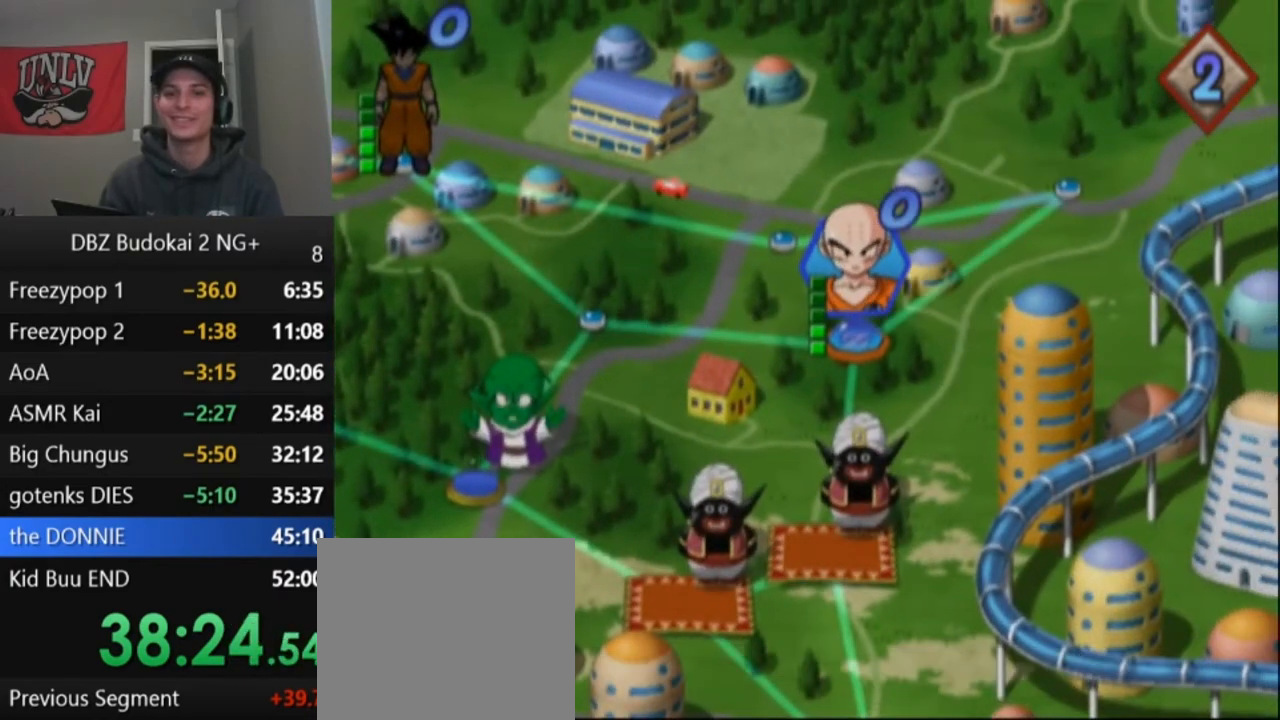
{"buttons": [], "left_stick": "center", "events": []}
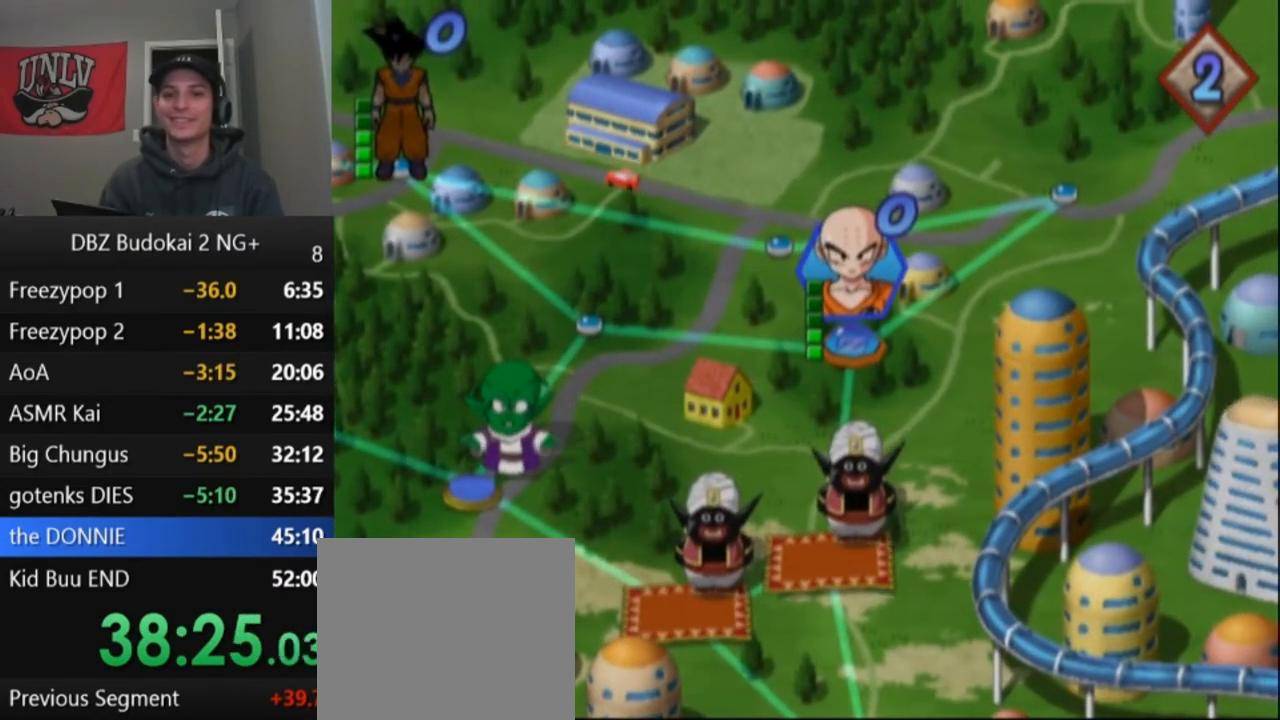
{"buttons": [], "left_stick": "center", "events": []}
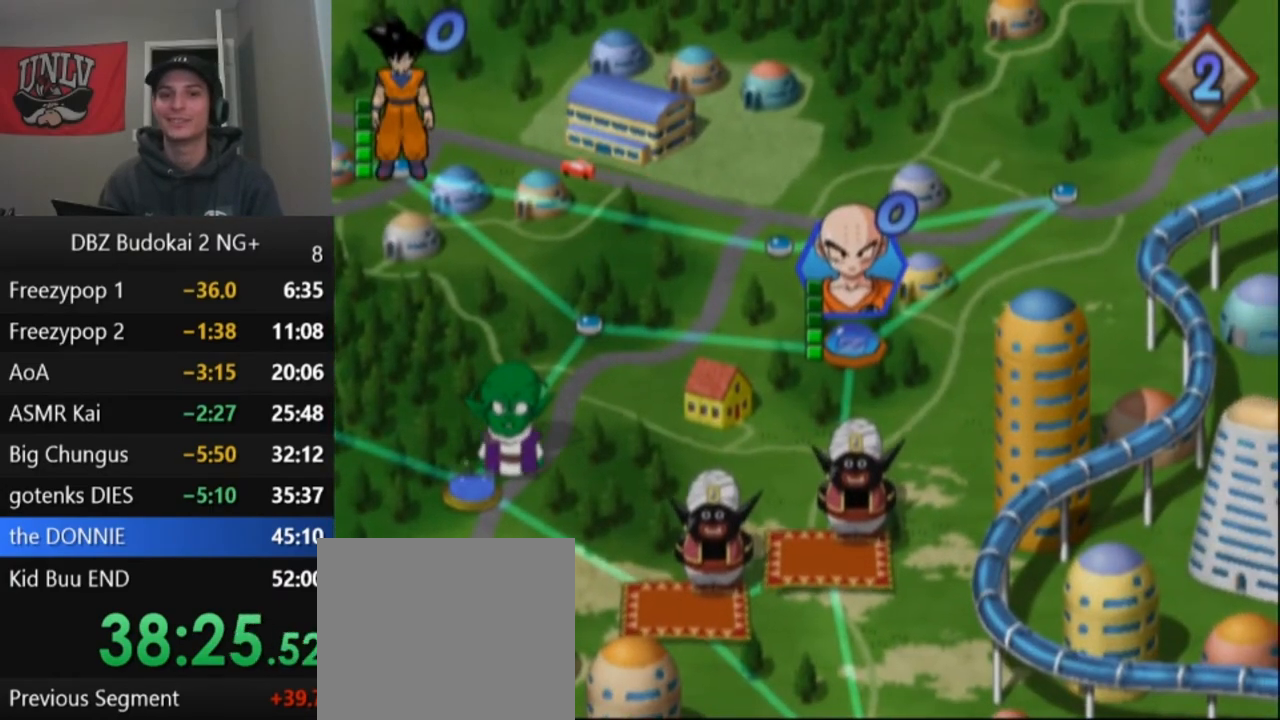
{"buttons": [], "left_stick": "center", "events": [[234, "CROSS", "down"], [301, "CROSS", "up"], [367, "CROSS", "down"], [434, "CROSS", "up"]]}
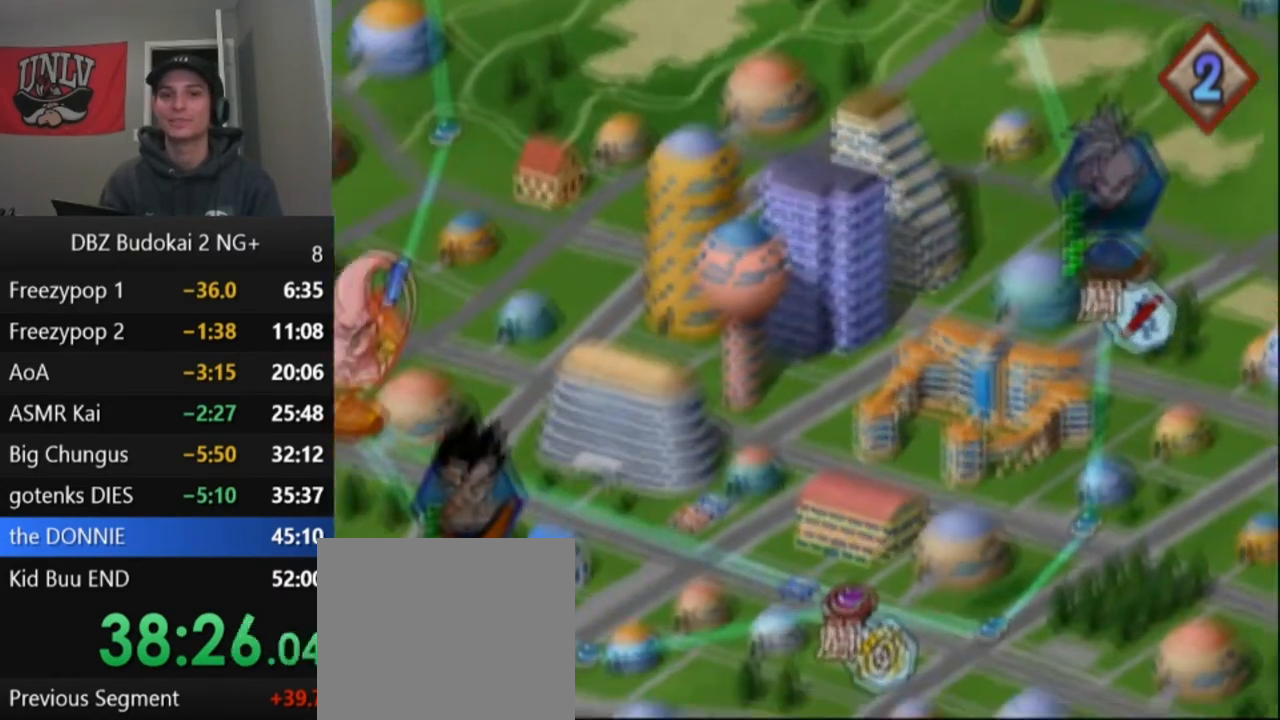
{"buttons": [], "left_stick": "center", "events": [[133, "CROSS", "down"], [200, "CROSS", "up"], [267, "CROSS", "down"], [333, "CROSS", "up"], [400, "CROSS", "down"], [500, "CROSS", "up"]]}